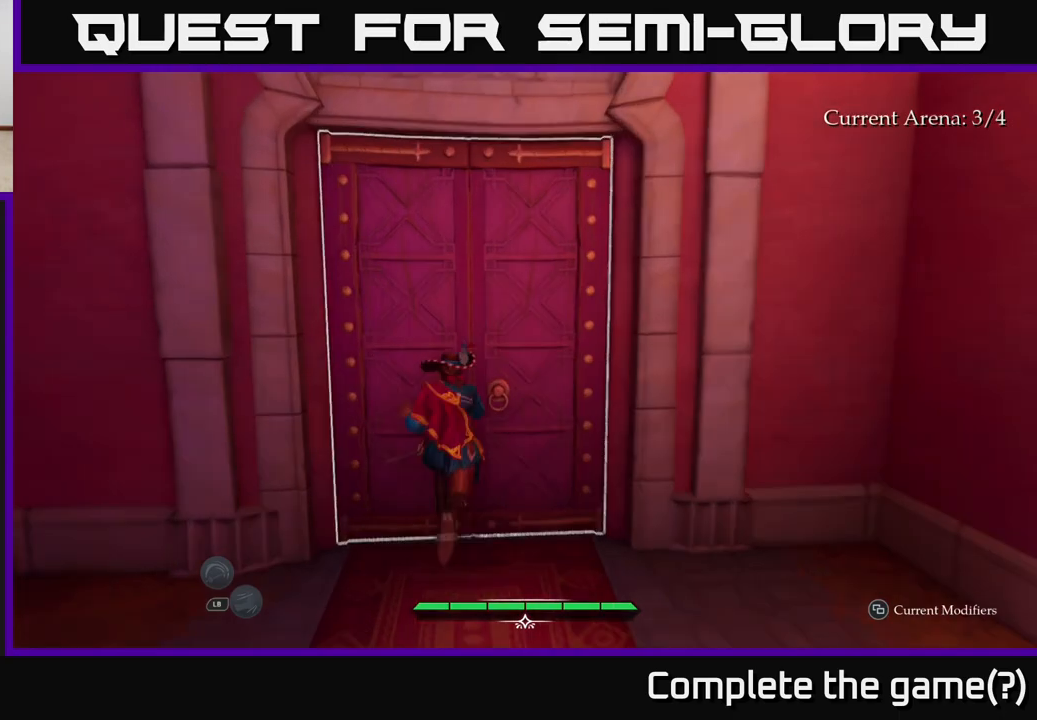
Gameplay with a controller (Xbox layout); each line is a JSON object with the inputs held at the frame after it. "events" lists button and stick changes between this image and that frame as [ms after this image, input, new state], when the widget could be followed in between.
{"buttons": ["L2"], "left_stick": "up", "right_stick": "center", "events": [[50, "R1", "up"]]}
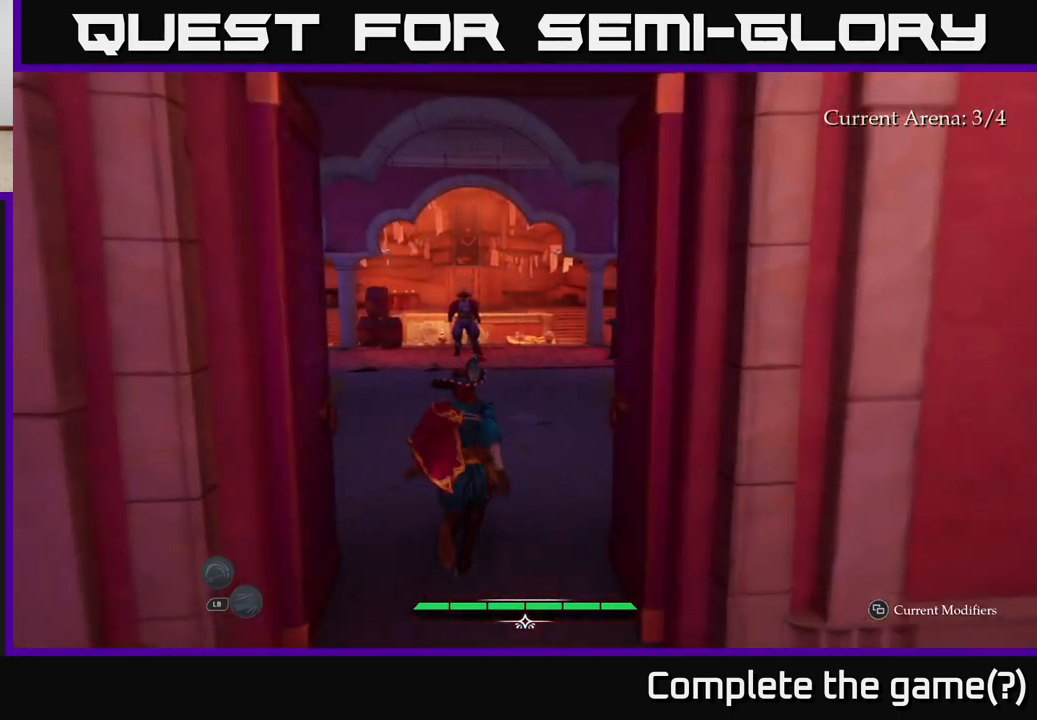
{"buttons": ["L2"], "left_stick": "up", "right_stick": "center", "events": [[333, "right_stick", "down-left"], [483, "right_stick", "center"]]}
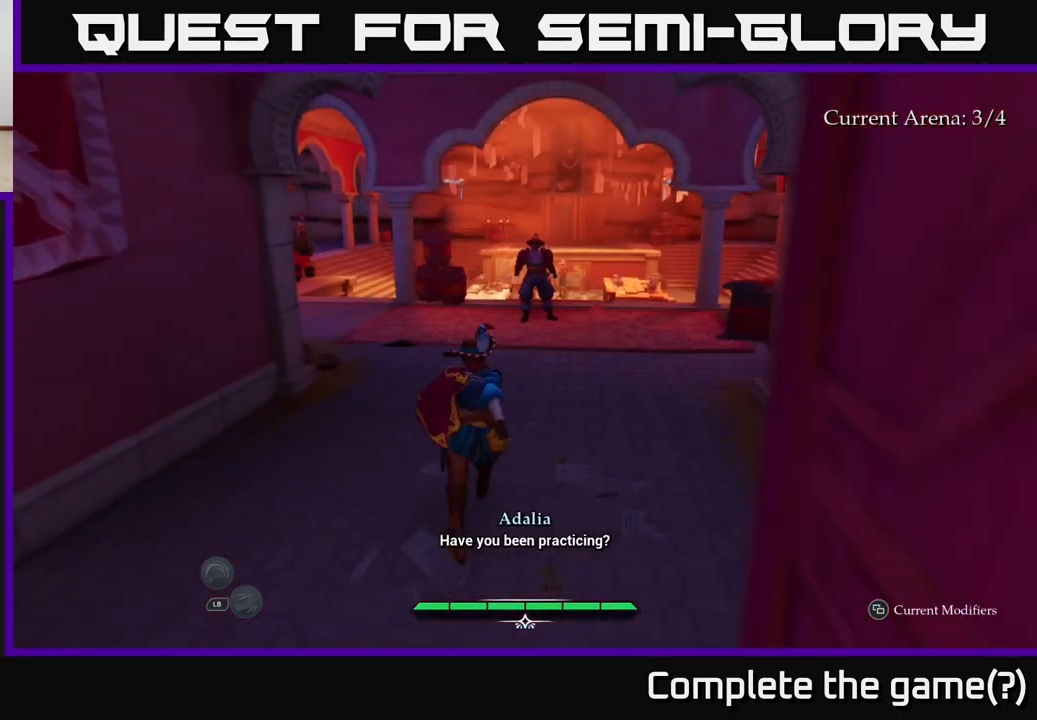
{"buttons": ["L2"], "left_stick": "up", "right_stick": "center", "events": []}
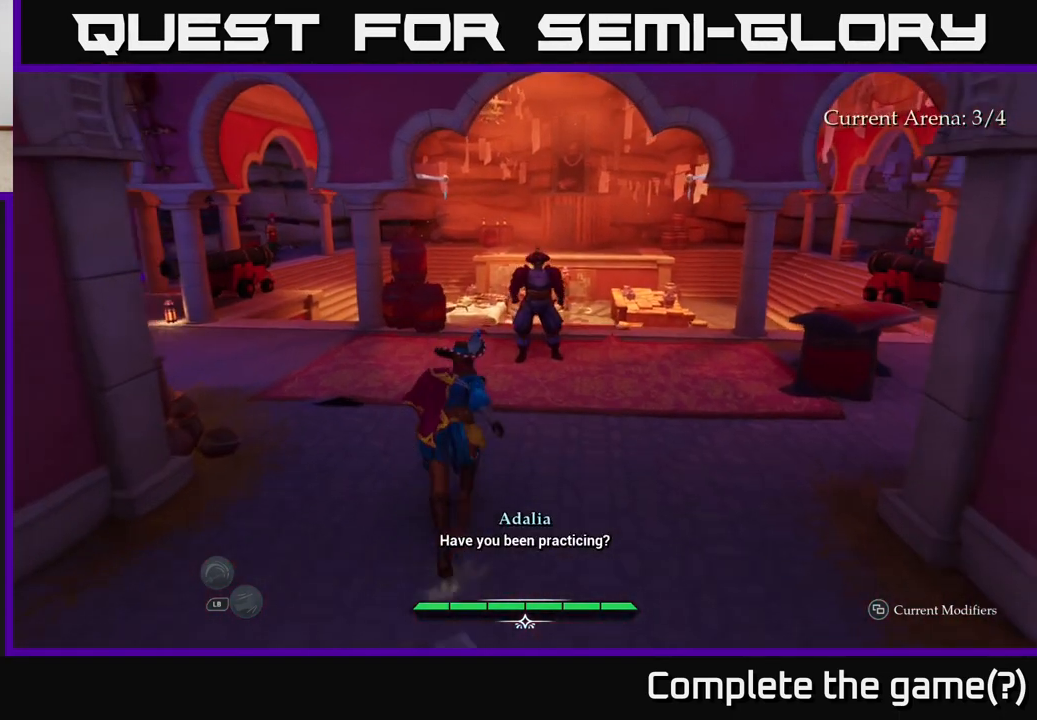
{"buttons": ["X"], "left_stick": "up", "right_stick": "center", "events": [[33, "L2", "up"], [450, "X", "down"]]}
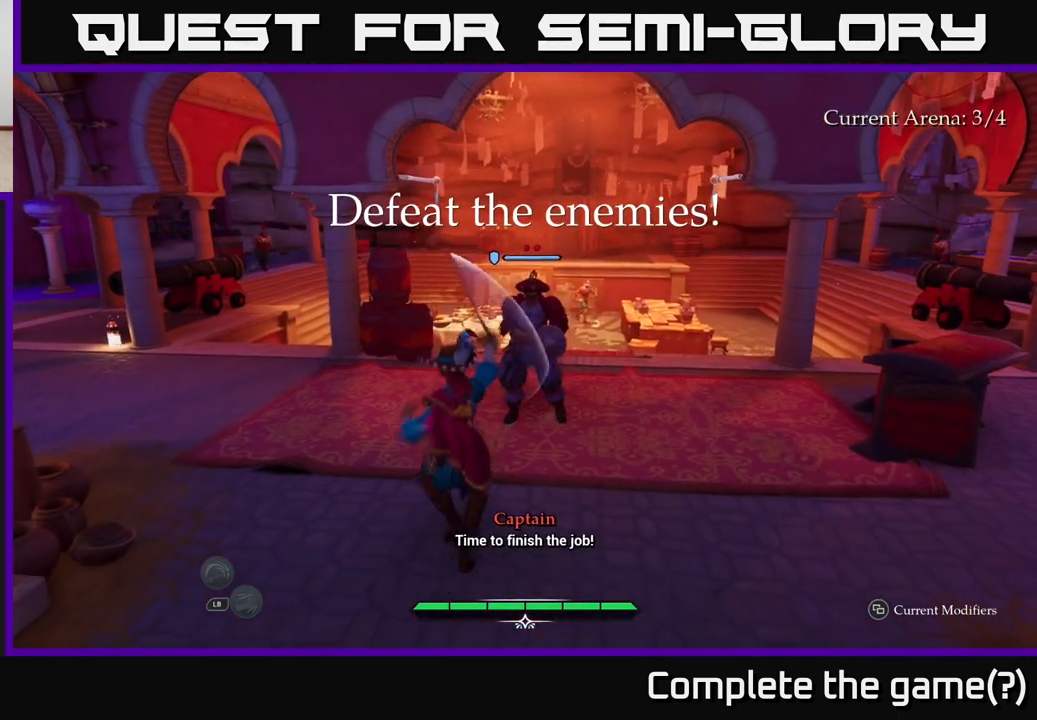
{"buttons": [], "left_stick": "center", "right_stick": "center", "events": [[33, "X", "up"], [100, "left_stick", "center"], [183, "X", "down"], [300, "X", "up"]]}
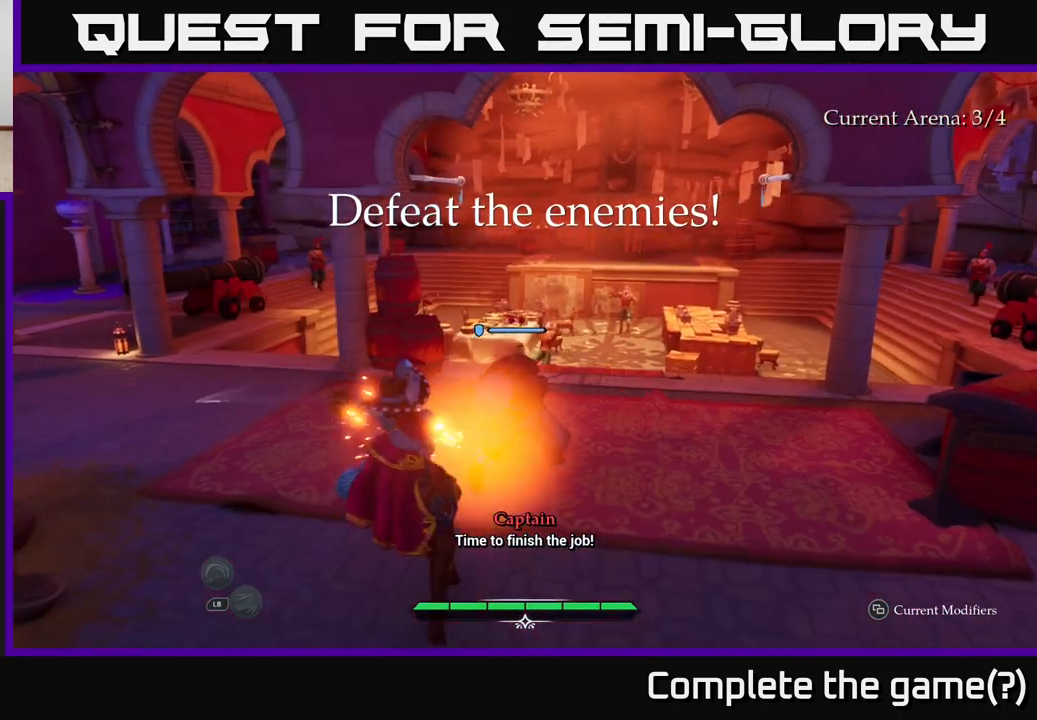
{"buttons": [], "left_stick": "center", "right_stick": "center", "events": []}
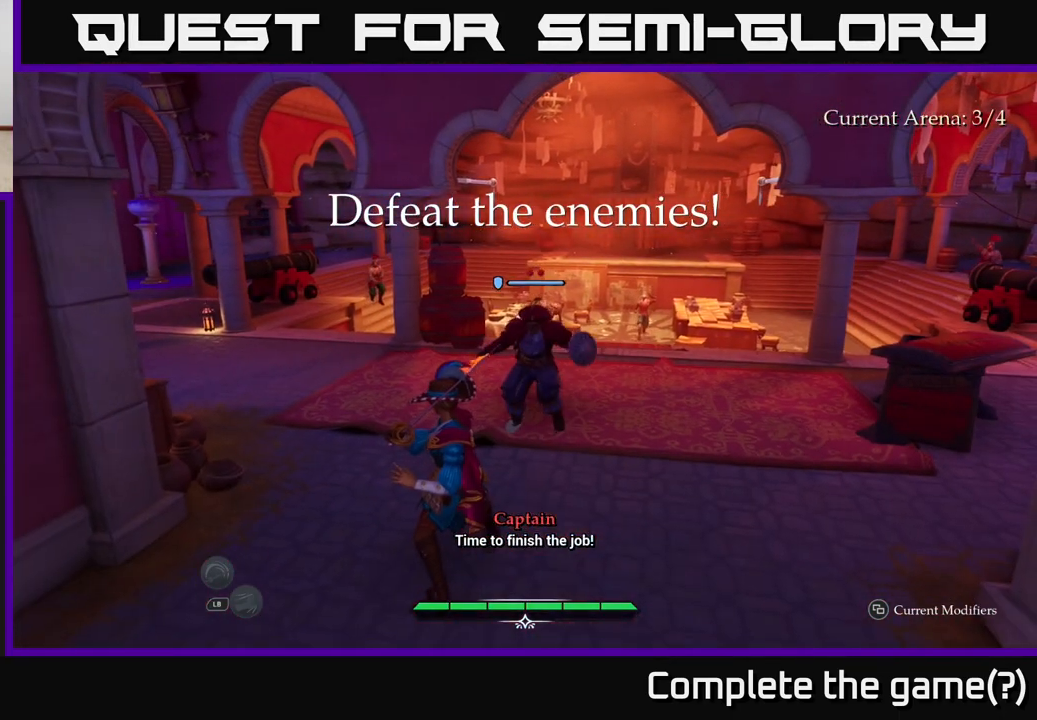
{"buttons": [], "left_stick": "center", "right_stick": "center", "events": [[217, "left_stick", "up-right"], [250, "B", "down"], [350, "B", "up"], [400, "left_stick", "center"]]}
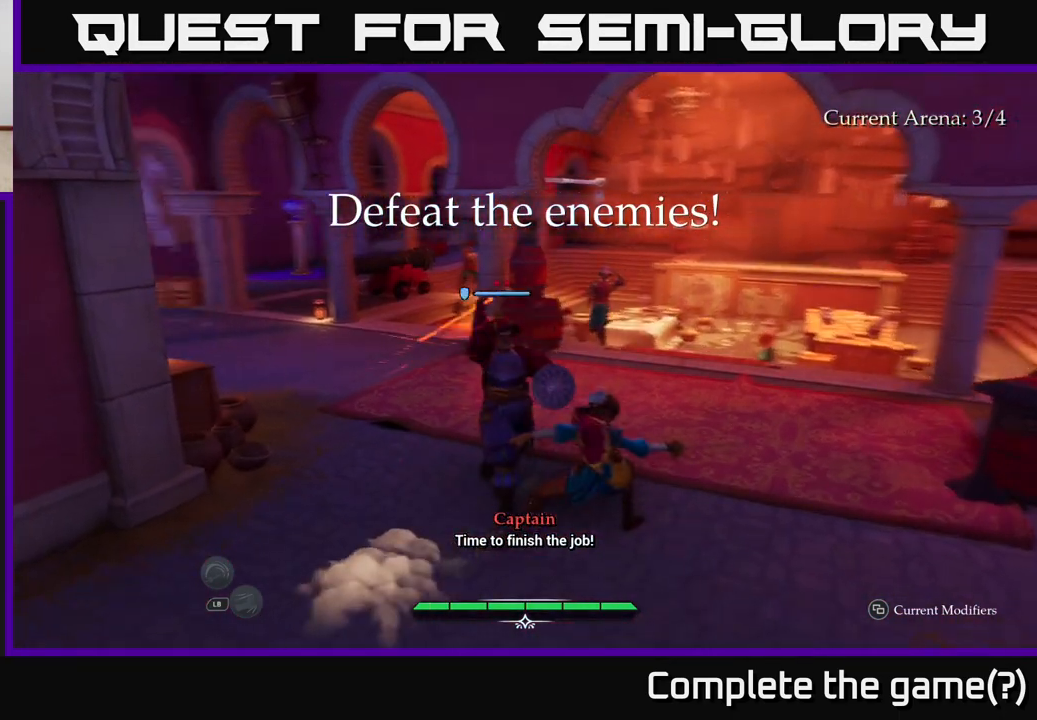
{"buttons": [], "left_stick": "center", "right_stick": "center", "events": []}
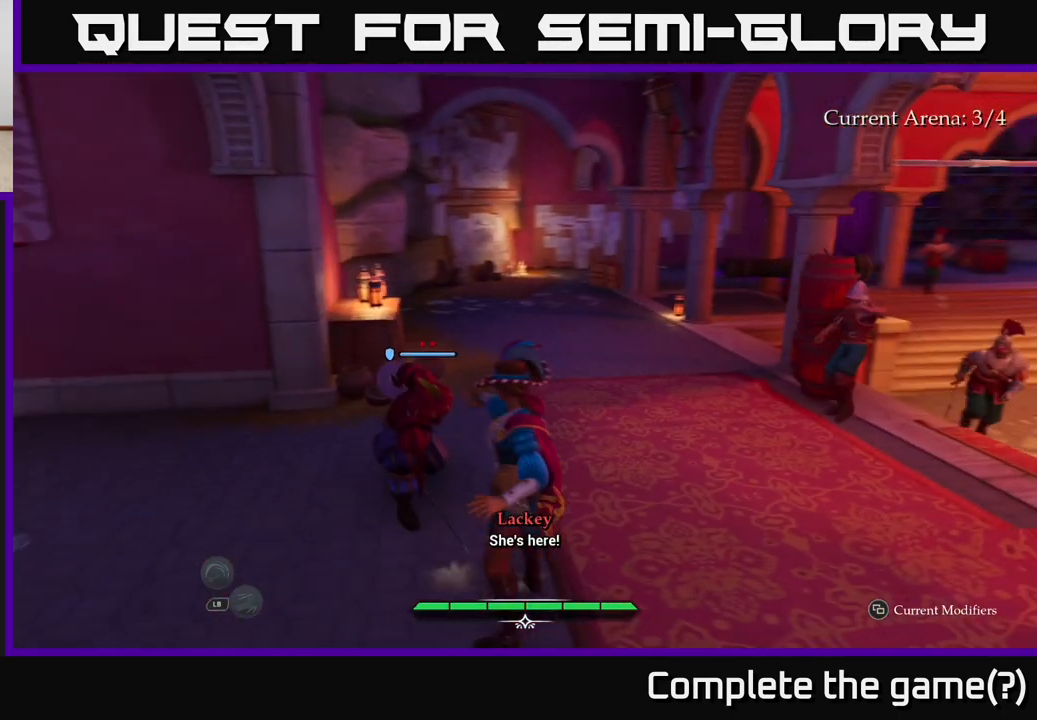
{"buttons": [], "left_stick": "center", "right_stick": "center", "events": [[83, "left_stick", "left"], [200, "left_stick", "center"]]}
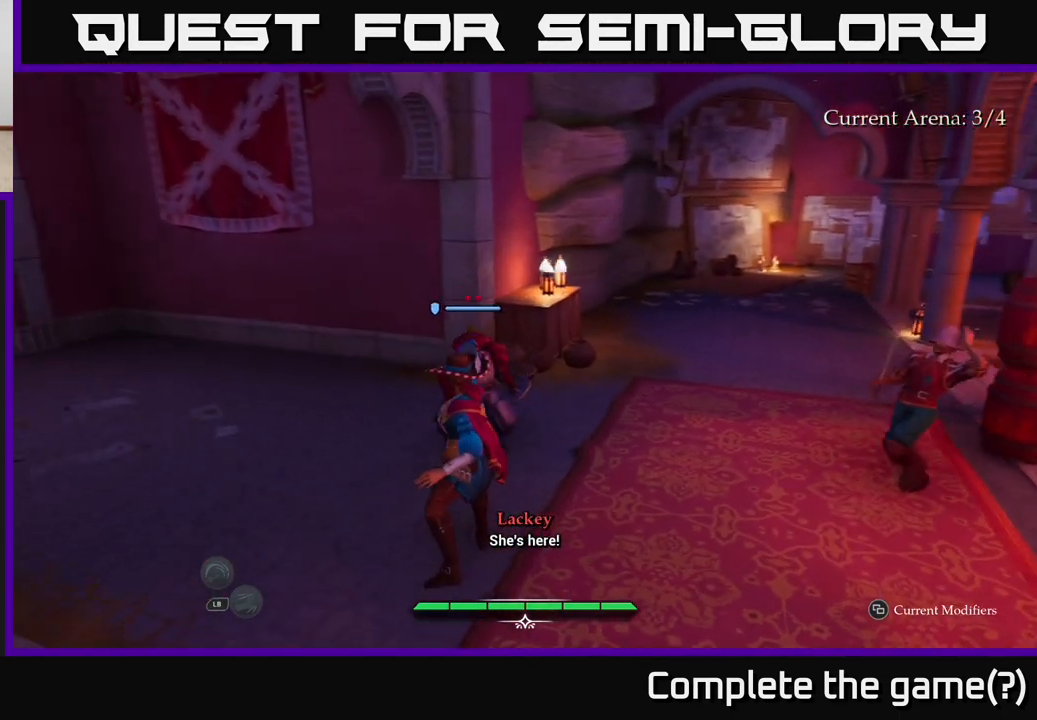
{"buttons": [], "left_stick": "up-right", "right_stick": "center", "events": [[67, "left_stick", "up"], [83, "Y", "down"], [100, "Y", "up"], [467, "left_stick", "up-right"]]}
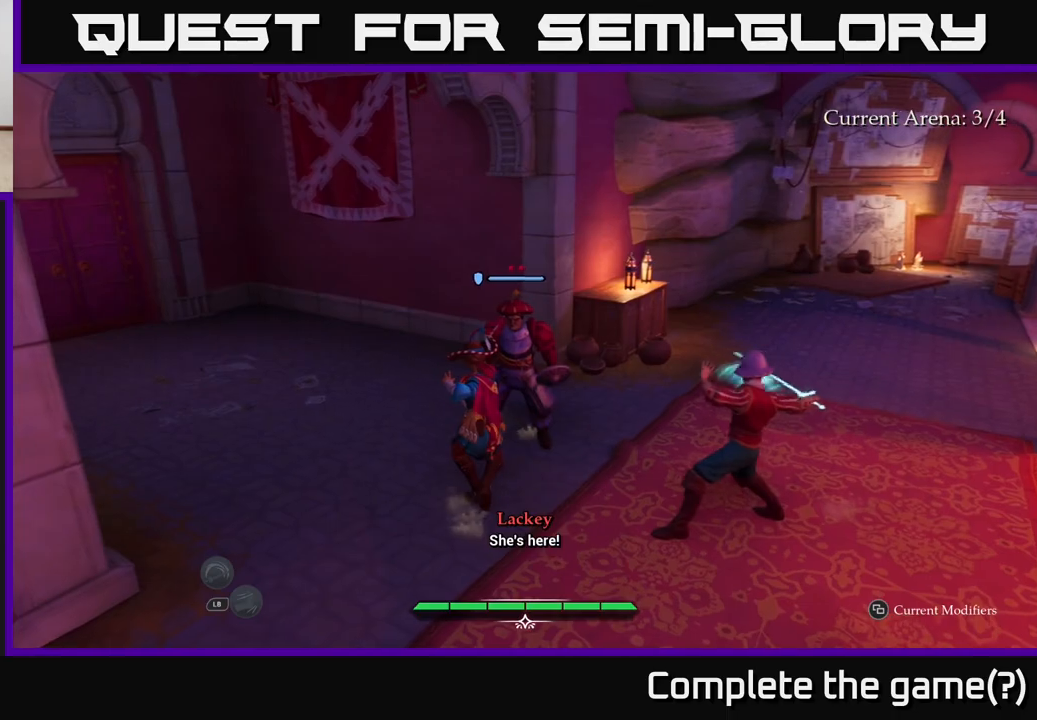
{"buttons": [], "left_stick": "right", "right_stick": "center", "events": [[33, "left_stick", "right"], [200, "B", "down"], [283, "B", "up"], [350, "B", "down"], [400, "B", "up"]]}
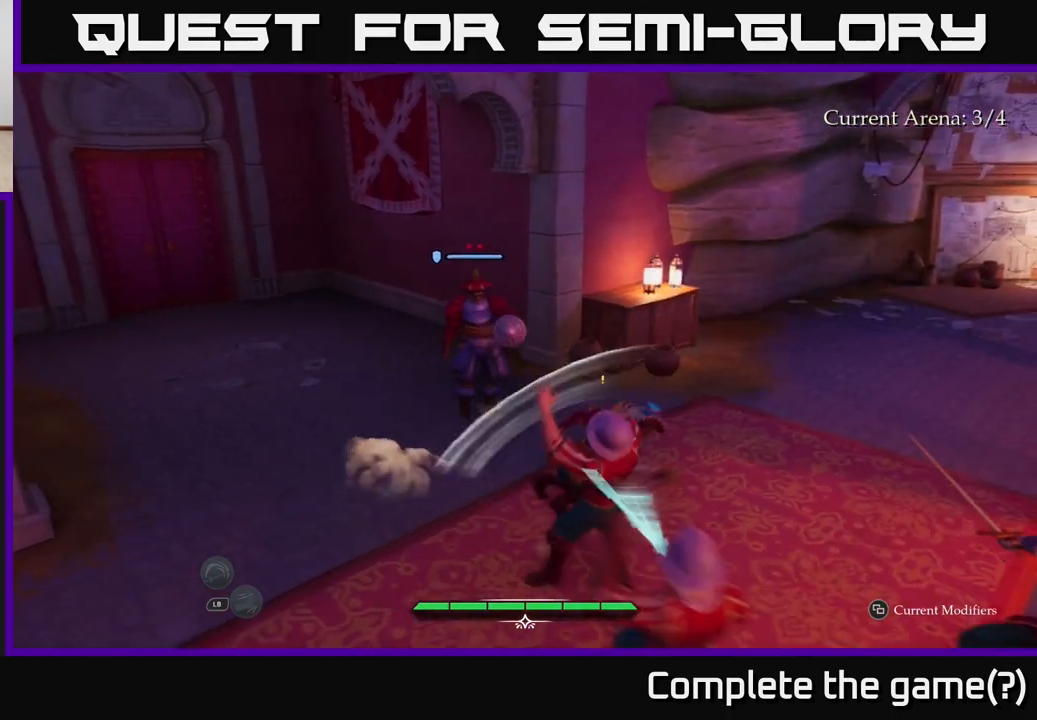
{"buttons": [], "left_stick": "down-left", "right_stick": "center", "events": [[33, "left_stick", "center"], [300, "left_stick", "down-left"], [400, "X", "down"], [500, "X", "up"]]}
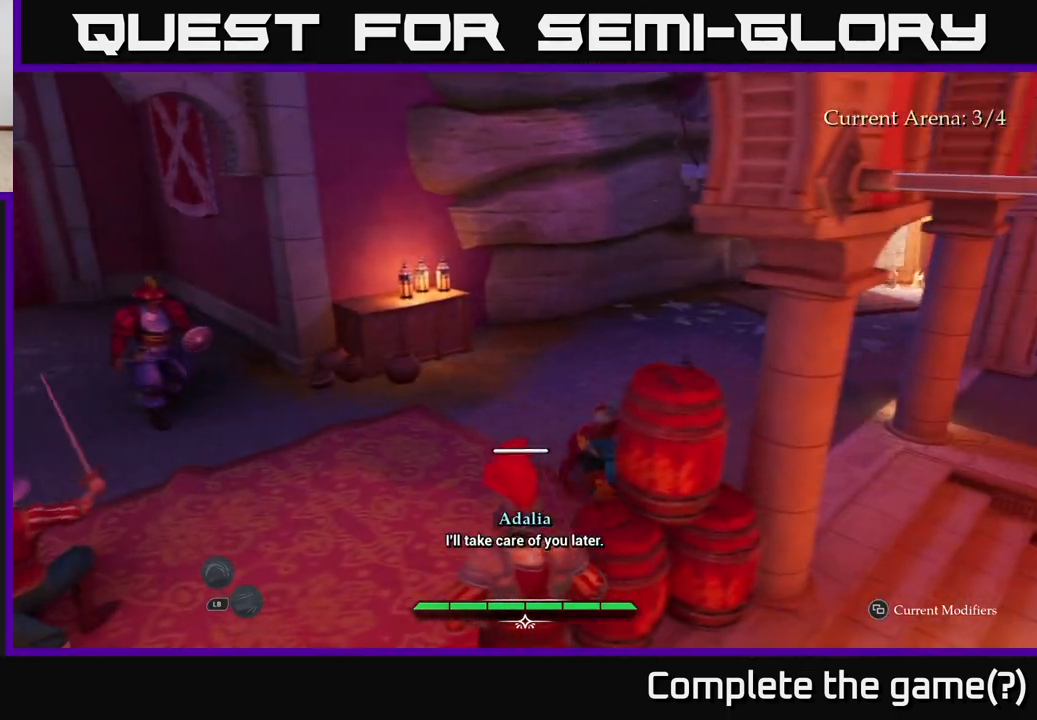
{"buttons": [], "left_stick": "left", "right_stick": "center", "events": [[33, "left_stick", "left"], [317, "X", "down"], [433, "X", "up"]]}
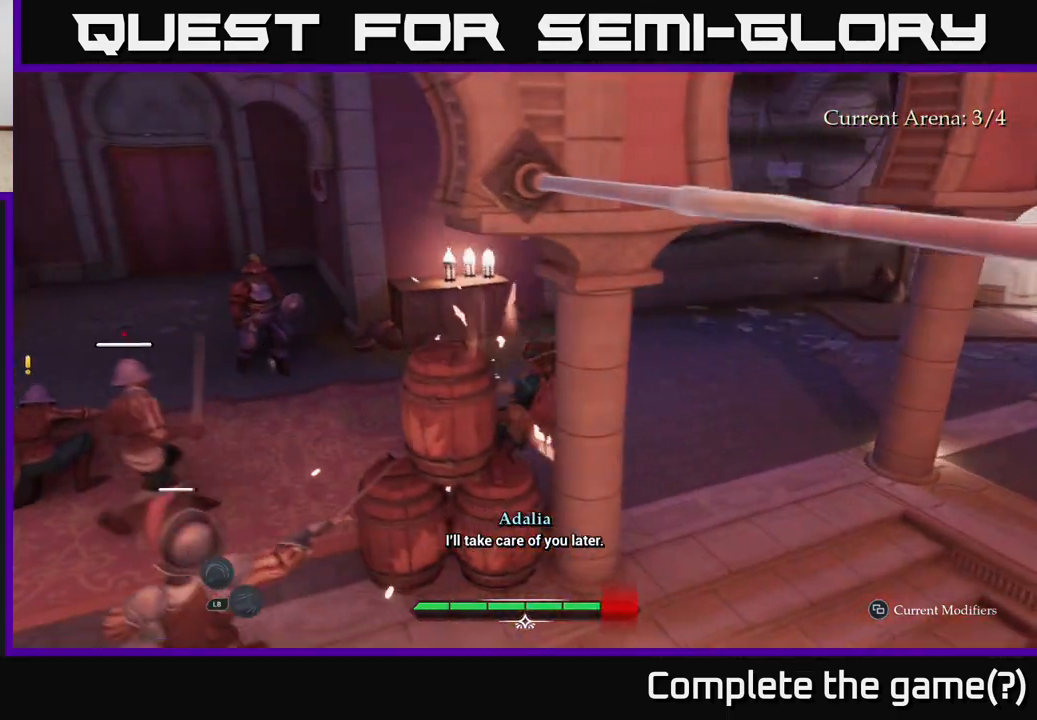
{"buttons": [], "left_stick": "left", "right_stick": "center", "events": [[67, "X", "down"], [150, "X", "up"], [267, "X", "down"], [350, "X", "up"]]}
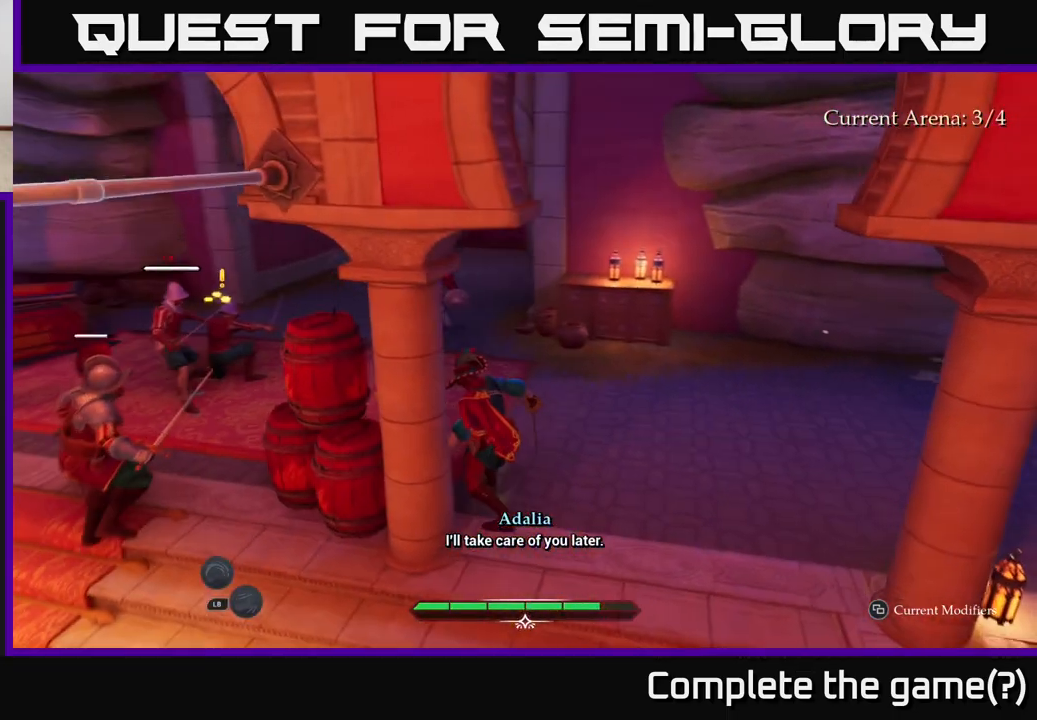
{"buttons": [], "left_stick": "center", "right_stick": "center", "events": [[17, "left_stick", "center"], [50, "R2", "down"], [67, "left_stick", "left"], [117, "R2", "up"], [317, "left_stick", "center"], [367, "R2", "down"], [450, "R2", "up"]]}
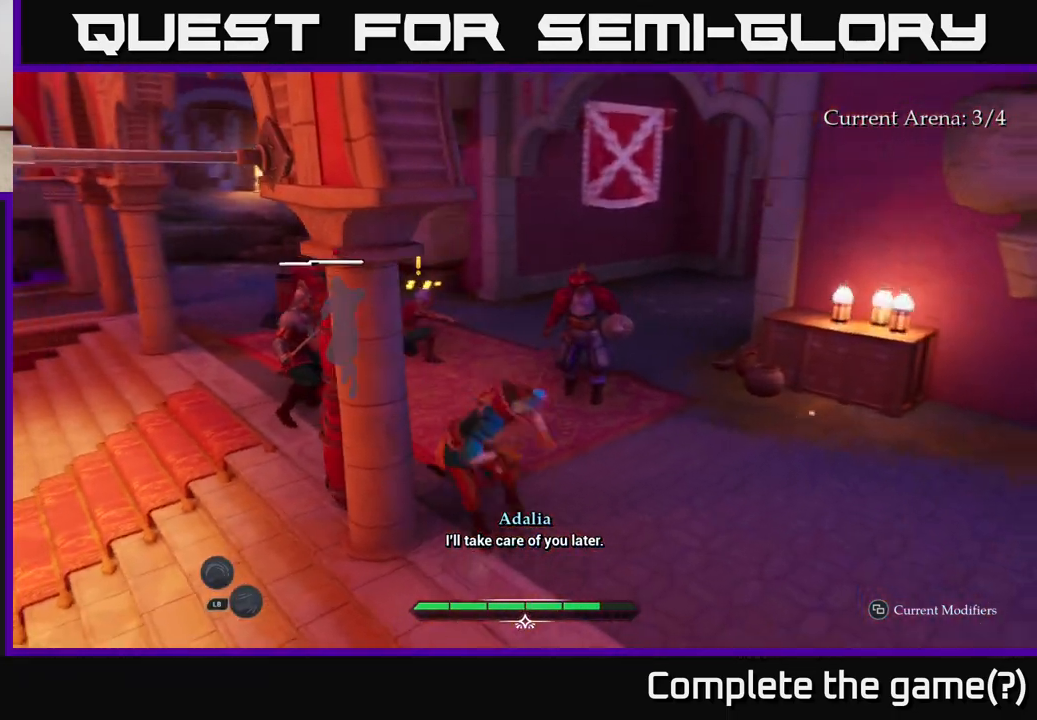
{"buttons": [], "left_stick": "right", "right_stick": "center", "events": [[283, "left_stick", "right"], [400, "B", "down"], [467, "B", "up"]]}
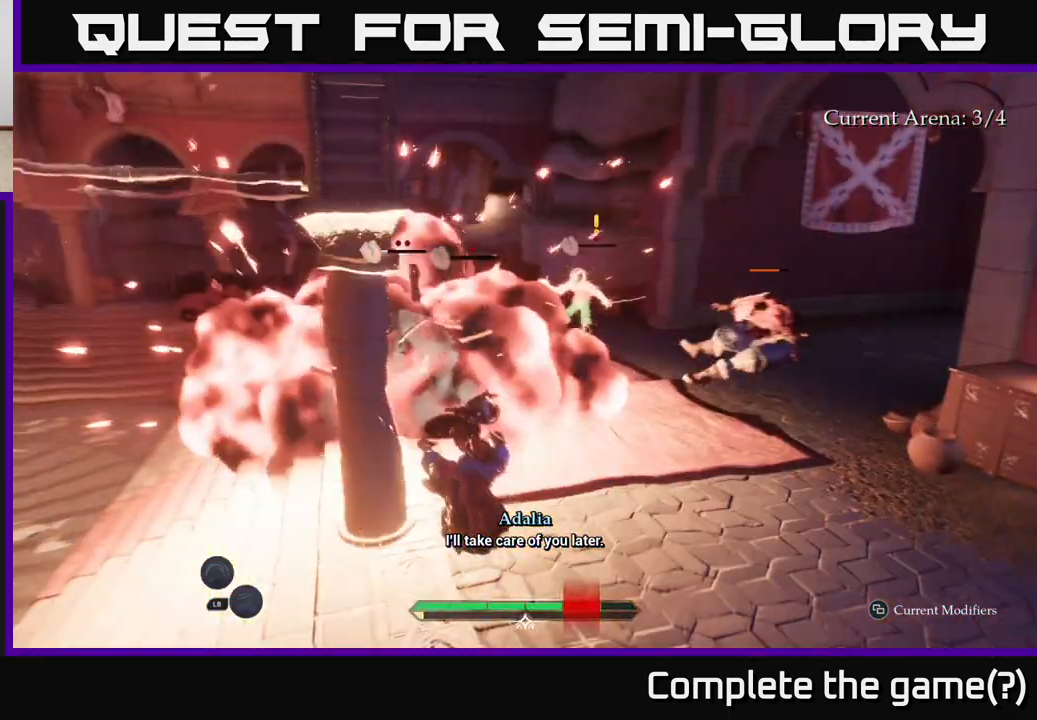
{"buttons": [], "left_stick": "up", "right_stick": "center", "events": [[217, "left_stick", "up-left"], [350, "left_stick", "up"]]}
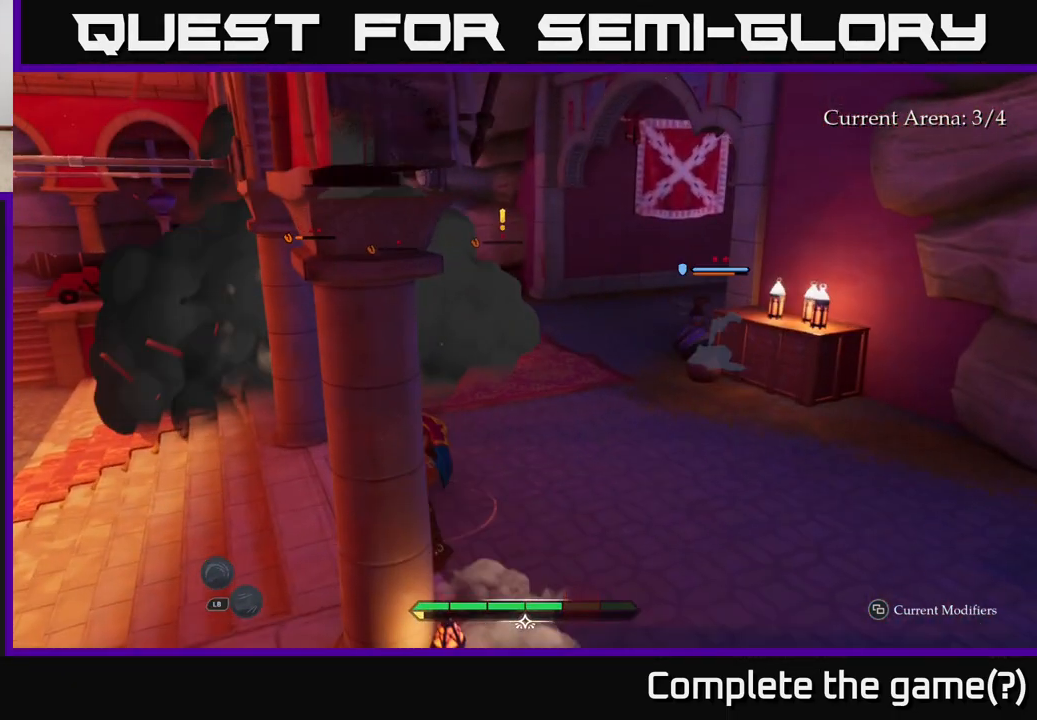
{"buttons": ["L2"], "left_stick": "up", "right_stick": "center", "events": [[50, "L2", "down"]]}
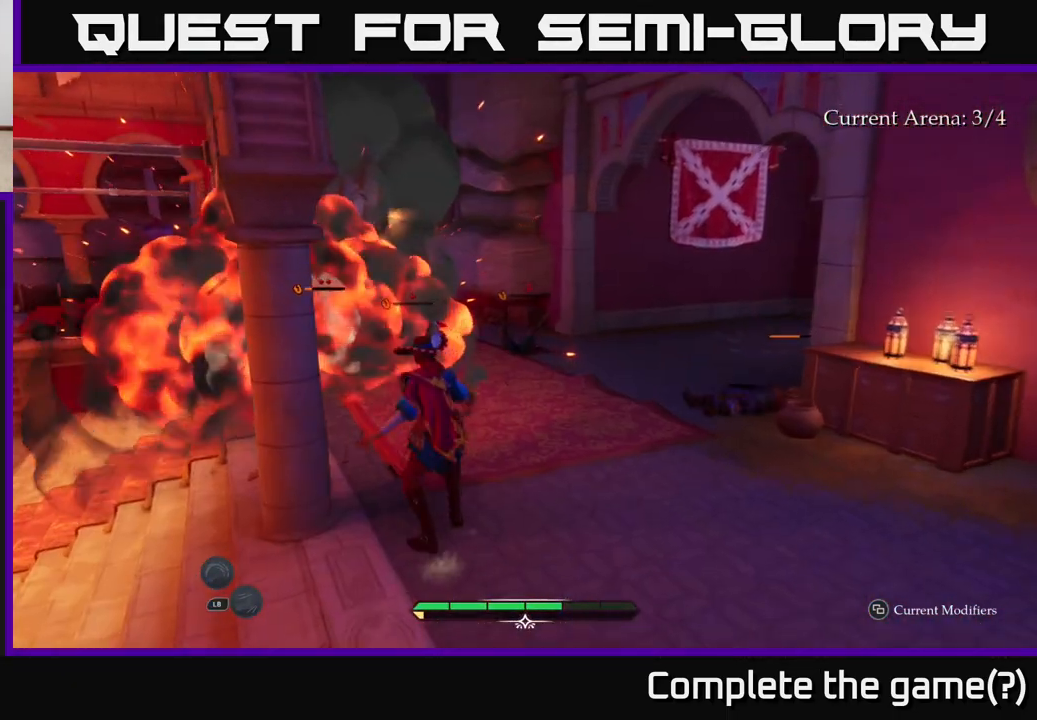
{"buttons": ["X", "L2"], "left_stick": "up", "right_stick": "center", "events": [[500, "X", "down"]]}
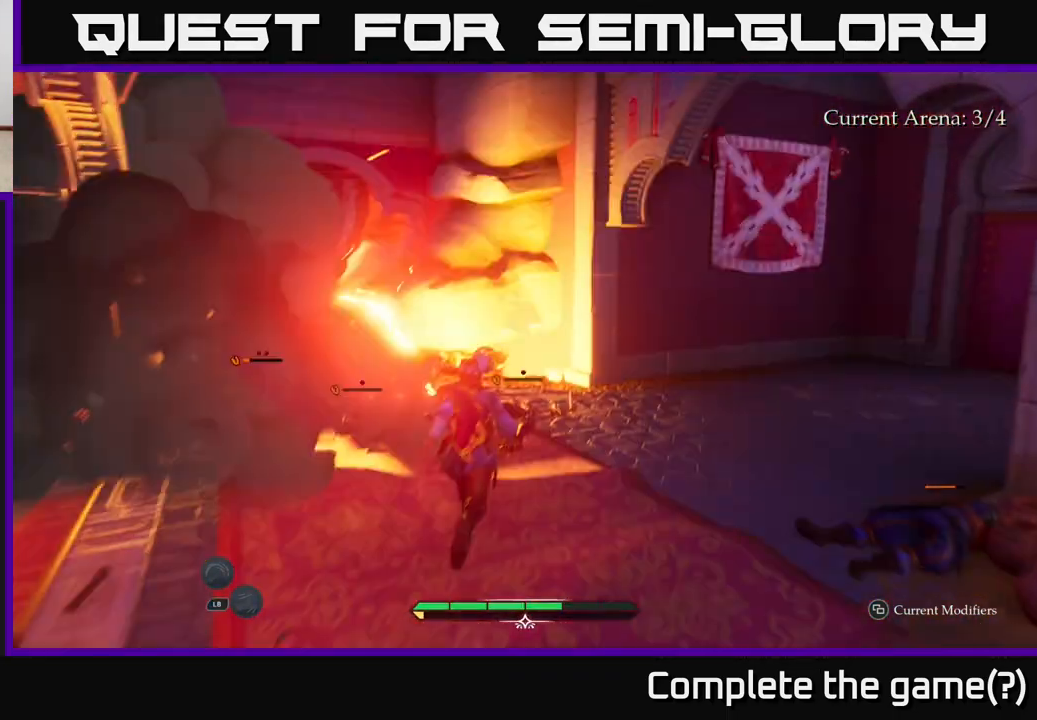
{"buttons": ["L2"], "left_stick": "up", "right_stick": "center", "events": [[83, "X", "up"], [350, "X", "down"], [450, "X", "up"]]}
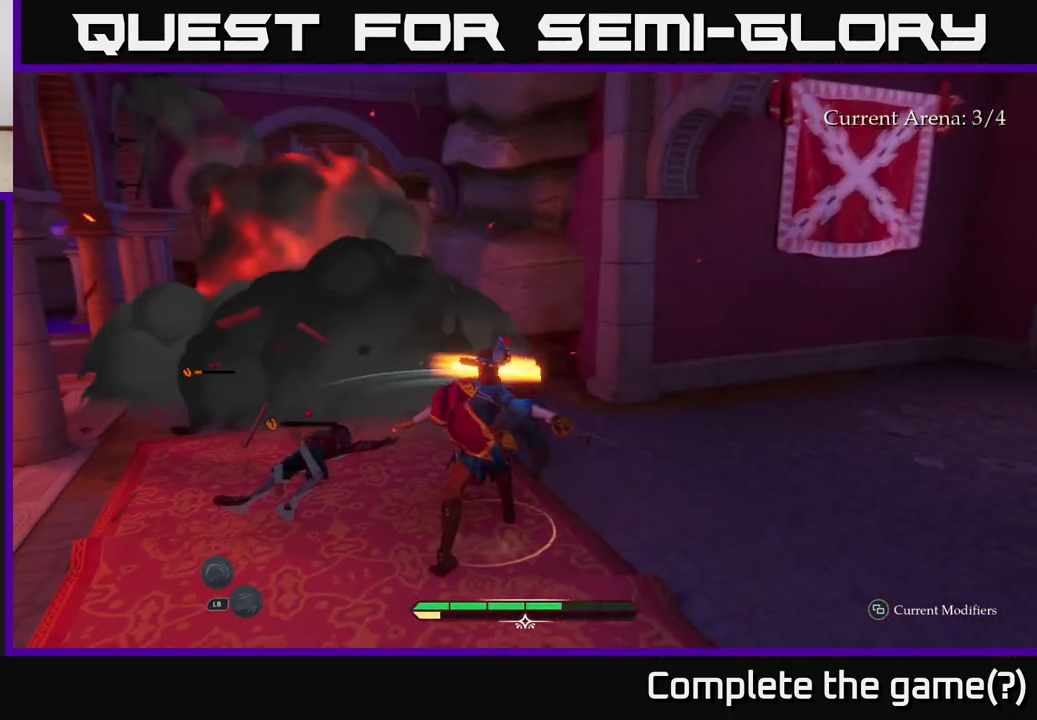
{"buttons": ["X", "L2"], "left_stick": "up-left", "right_stick": "center", "events": [[33, "left_stick", "up-left"], [83, "X", "down"], [167, "X", "up"], [267, "X", "down"], [350, "X", "up"], [467, "X", "down"]]}
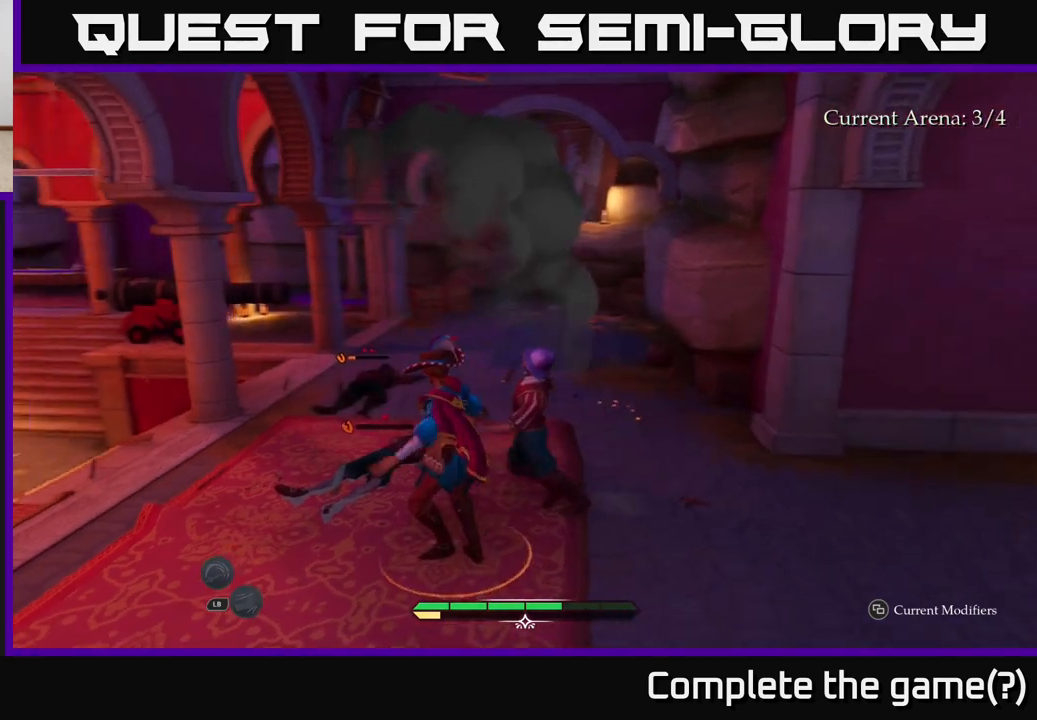
{"buttons": [], "left_stick": "up", "right_stick": "center", "events": [[50, "X", "up"], [117, "left_stick", "up"], [150, "X", "down"], [233, "X", "up"], [417, "L2", "up"]]}
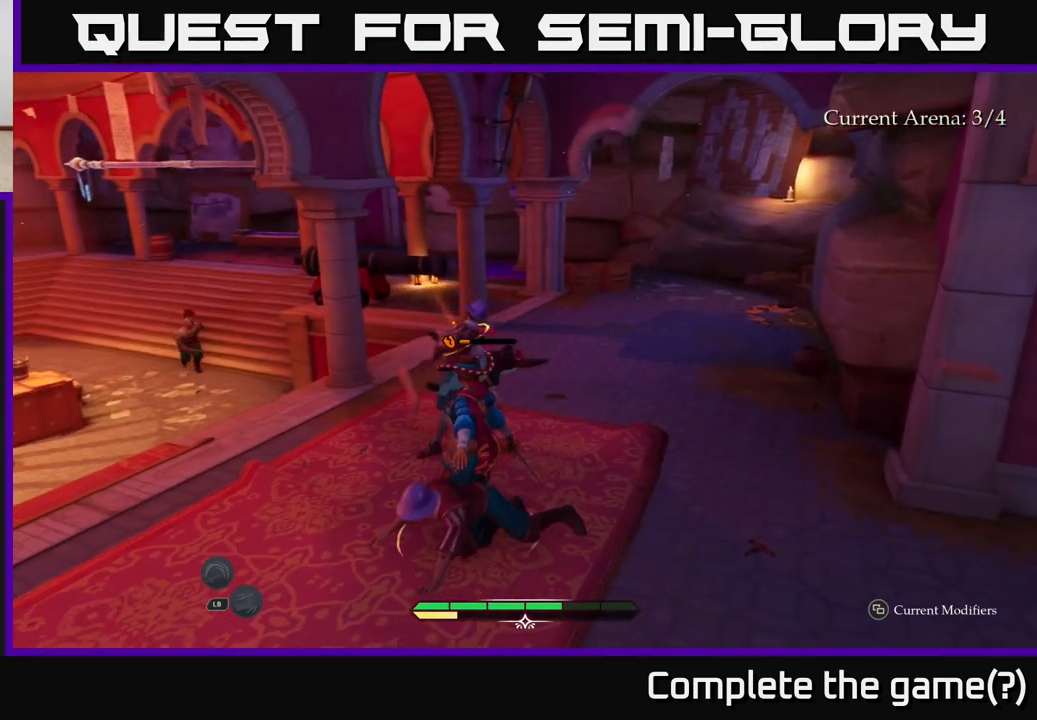
{"buttons": ["L2"], "left_stick": "up", "right_stick": "center", "events": [[67, "L2", "down"], [83, "X", "down"], [200, "X", "up"], [367, "X", "down"], [467, "X", "up"]]}
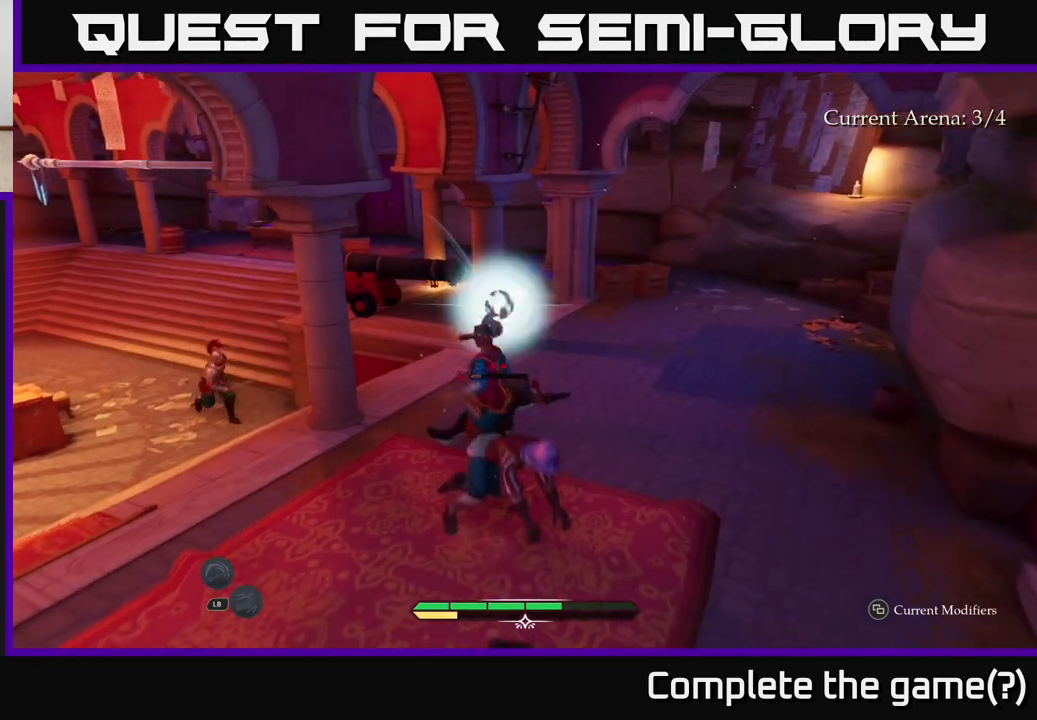
{"buttons": ["X"], "left_stick": "up", "right_stick": "center", "events": [[100, "L2", "up"], [100, "X", "down"], [167, "X", "up"], [283, "X", "down"], [367, "X", "up"], [467, "X", "down"]]}
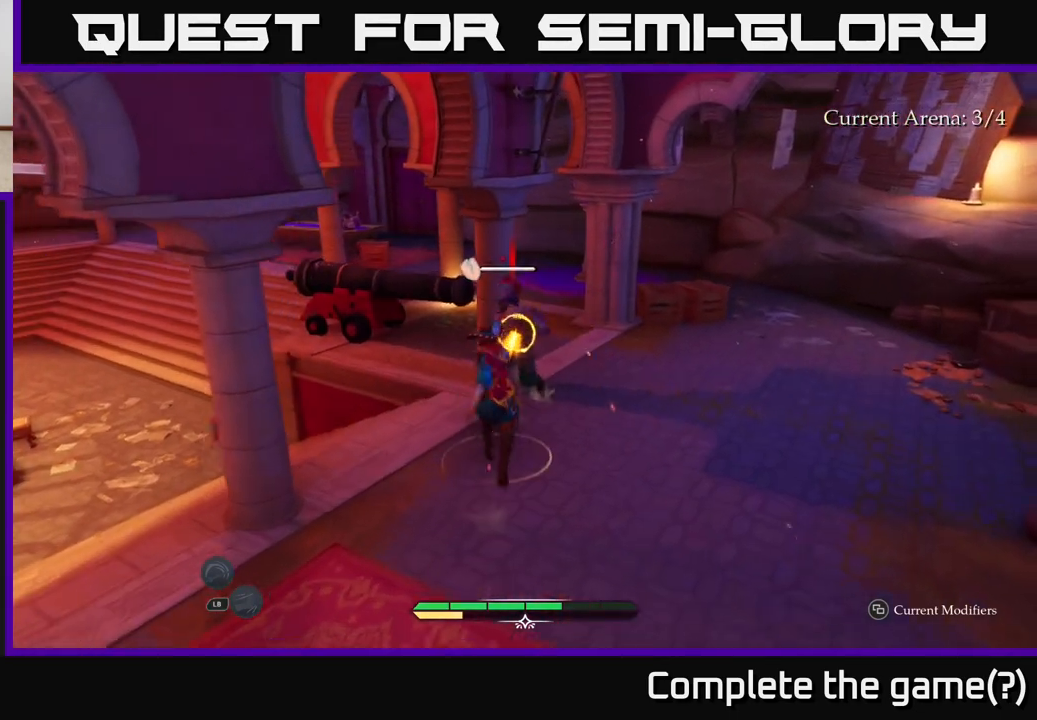
{"buttons": [], "left_stick": "center", "right_stick": "center", "events": [[33, "X", "up"], [150, "X", "down"], [183, "left_stick", "up-right"], [233, "X", "up"], [400, "left_stick", "center"]]}